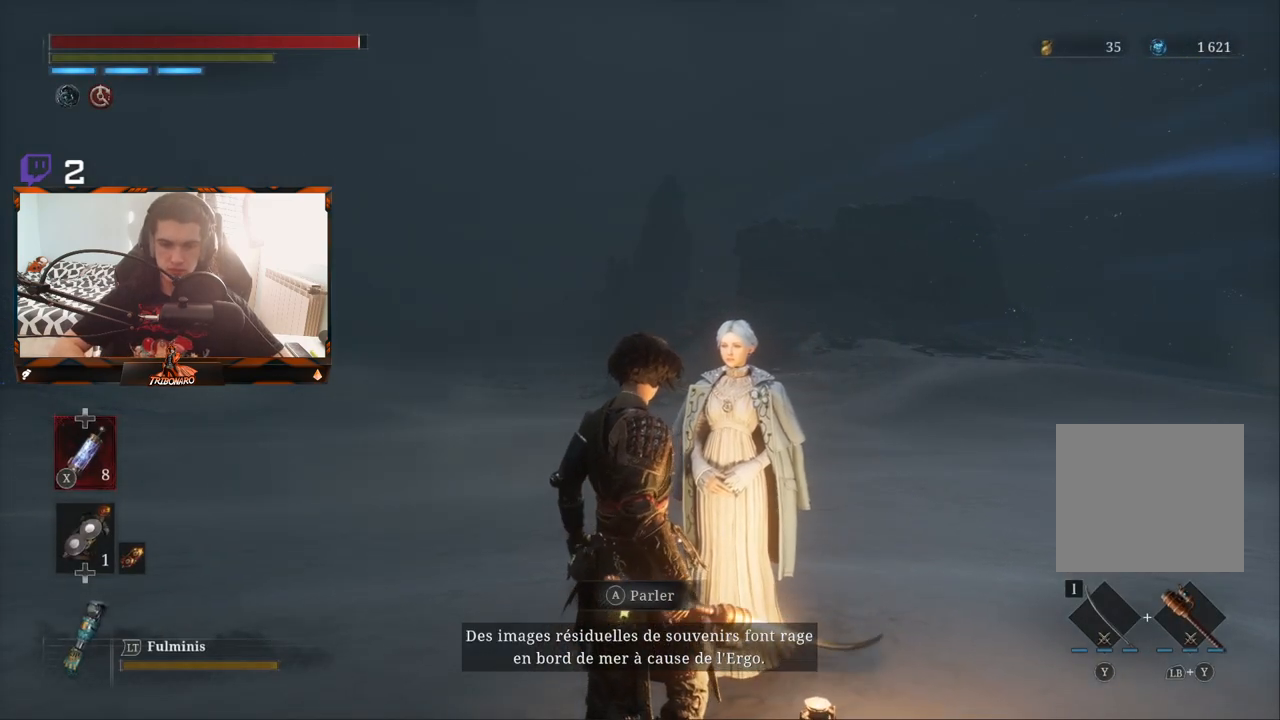
Gameplay with a controller (Xbox layout); each line is a JSON object with the inputs held at the frame after it. "events" lists button and stick changes between this image and that frame as [ms after this image, input, new state], when the widget could be followed in between.
{"buttons": [], "left_stick": "center", "right_stick": "down-right", "events": [[500, "right_stick", "down-right"]]}
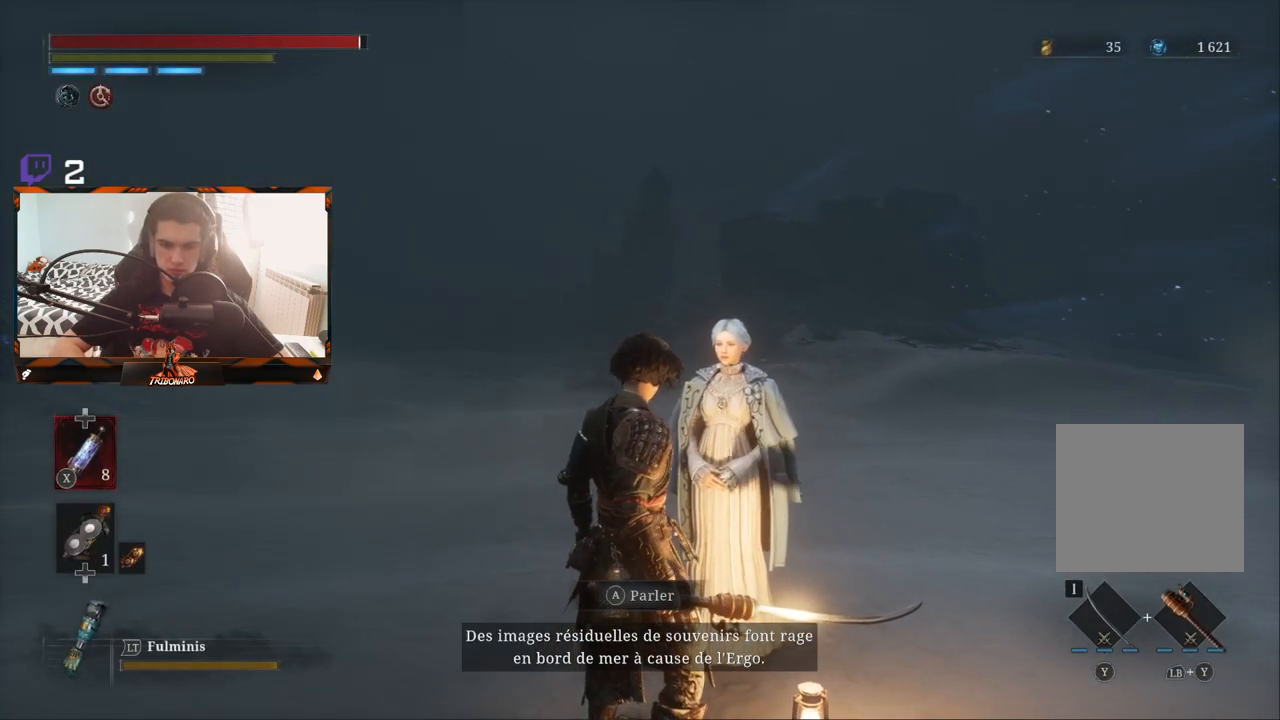
{"buttons": [], "left_stick": "center", "right_stick": "down-right", "events": []}
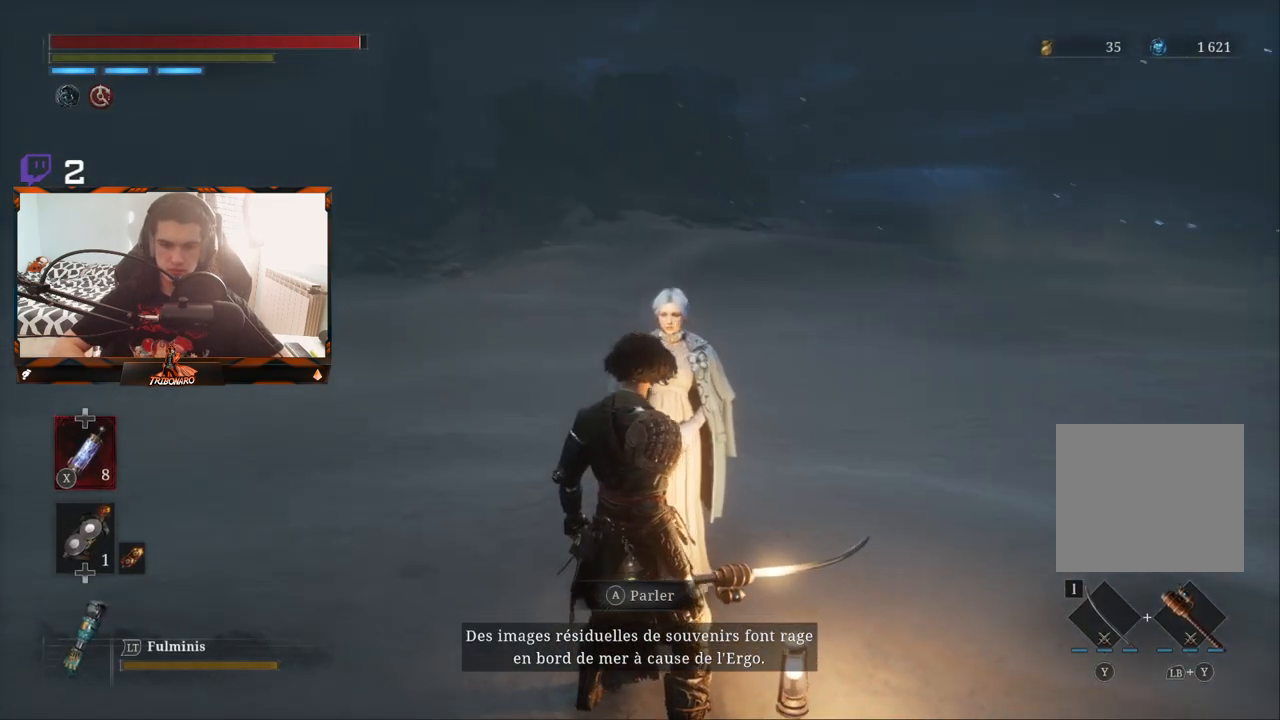
{"buttons": [], "left_stick": "center", "right_stick": "left", "events": [[167, "right_stick", "center"], [500, "right_stick", "left"]]}
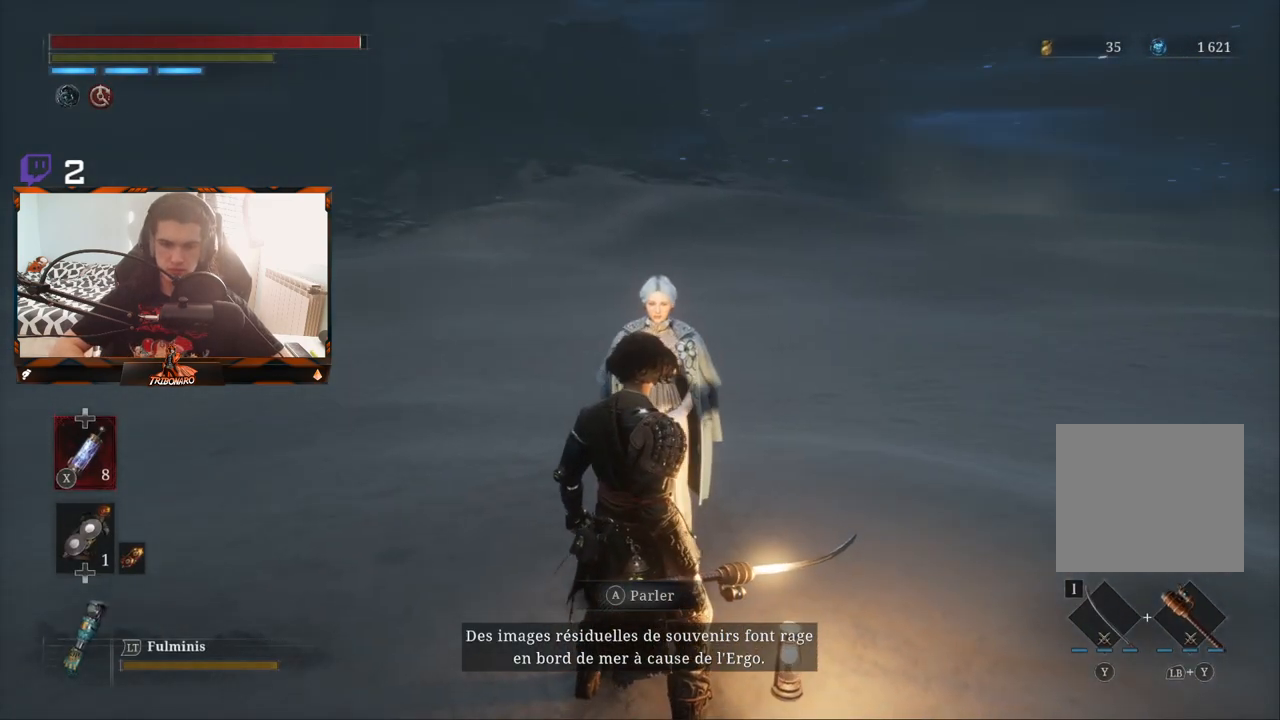
{"buttons": [], "left_stick": "center", "right_stick": "center", "events": [[217, "right_stick", "center"]]}